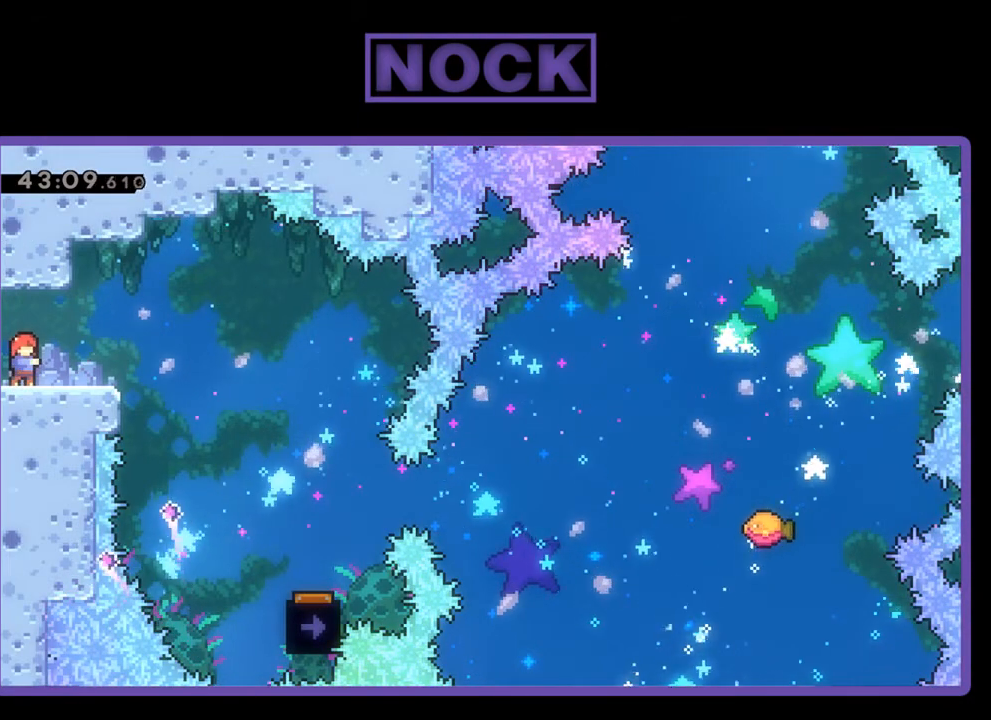
Gameplay with a controller (PlayStation layout); each line is a JSON object with the inputs held at the frame after it. "events" lists button and stick changes between this image and that frame as [ms after this image, input, new state], when the widget could be followed in between. Not read: left_stick right_stick.
{"buttons": [], "events": []}
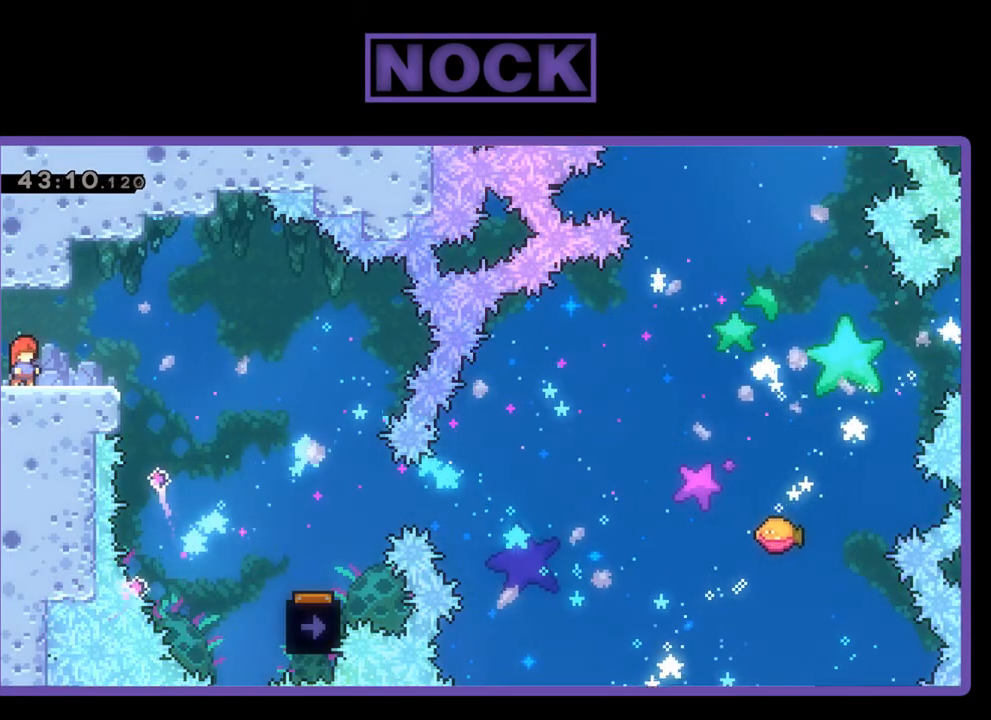
{"buttons": ["CROSS", "R2", "DPAD_RIGHT"], "events": [[67, "R2", "down"], [167, "DPAD_RIGHT", "down"], [467, "CROSS", "down"]]}
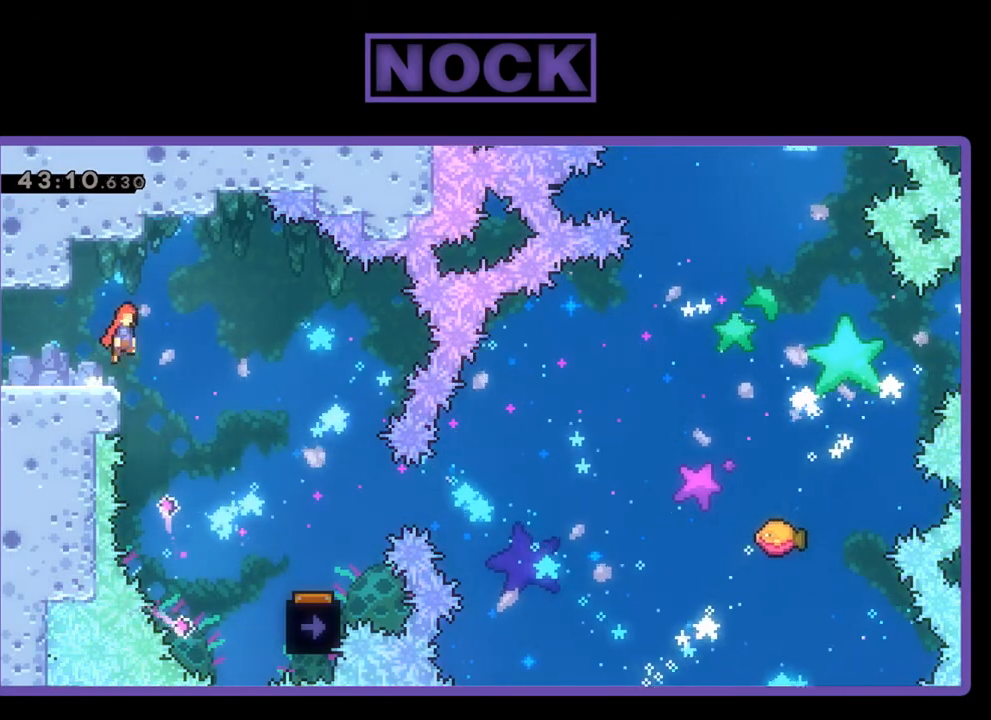
{"buttons": ["R2", "DPAD_RIGHT"], "events": [[133, "CROSS", "up"], [367, "DPAD_RIGHT", "up"], [500, "DPAD_RIGHT", "down"]]}
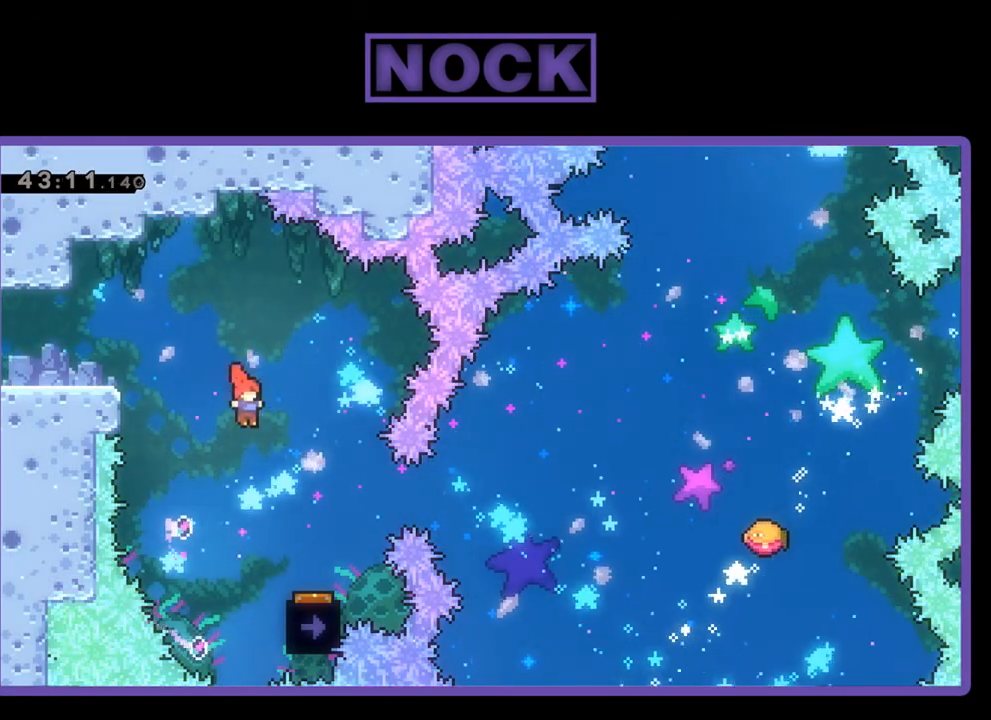
{"buttons": ["R2", "DPAD_LEFT"], "events": [[267, "DPAD_RIGHT", "up"], [400, "DPAD_LEFT", "down"]]}
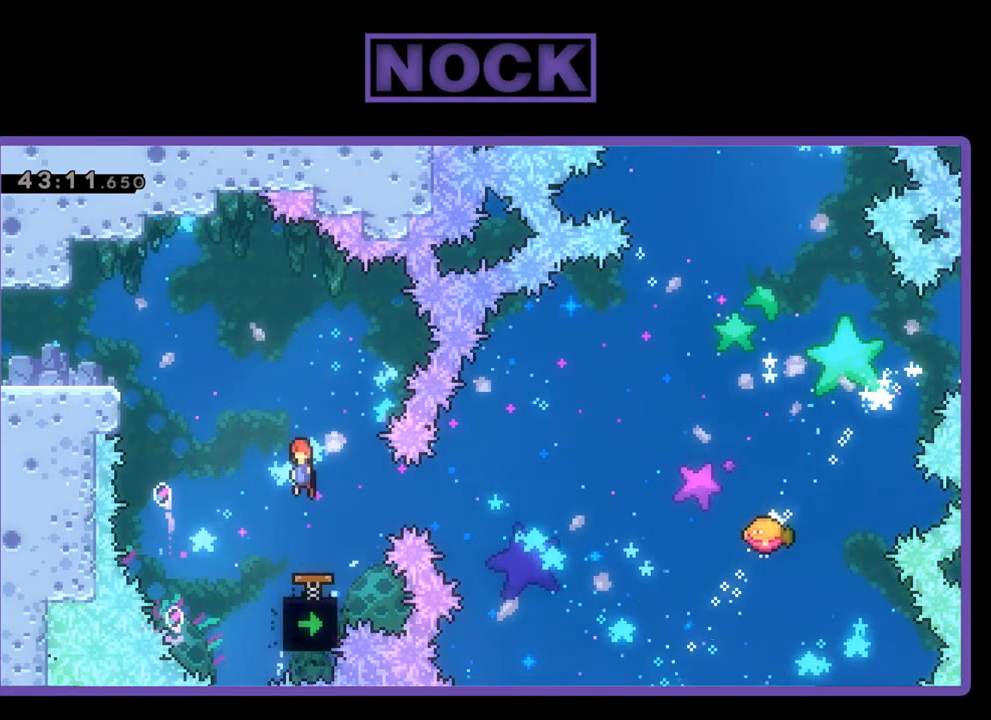
{"buttons": ["R2", "DPAD_RIGHT"], "events": [[167, "DPAD_LEFT", "up"], [400, "DPAD_RIGHT", "down"]]}
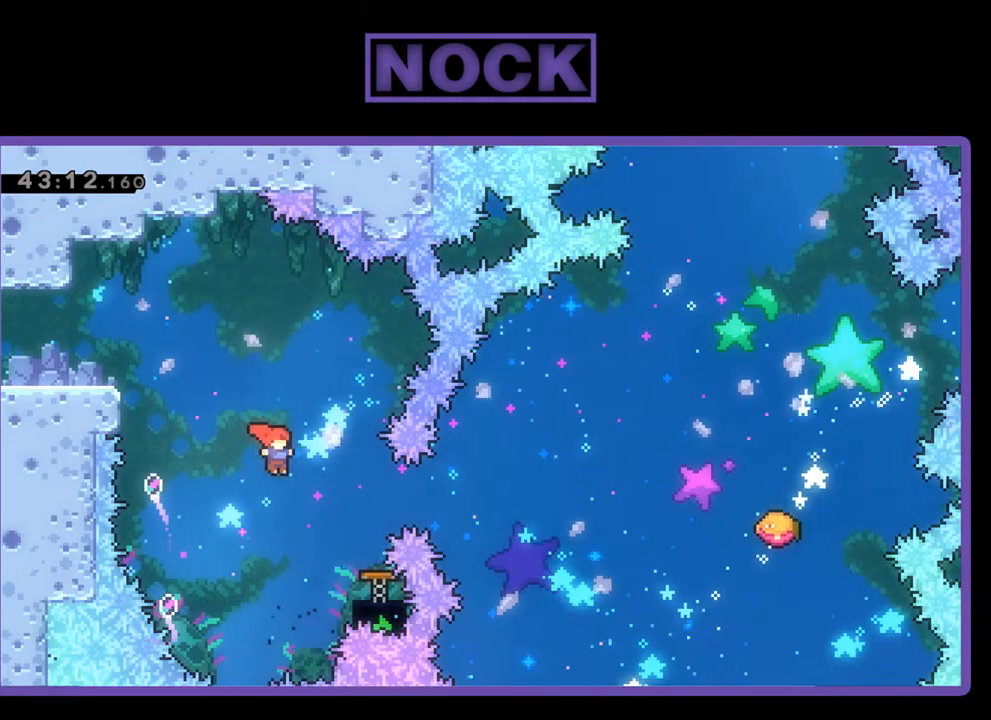
{"buttons": ["R2"], "events": [[33, "CIRCLE", "down"], [233, "CIRCLE", "up"], [500, "DPAD_RIGHT", "up"]]}
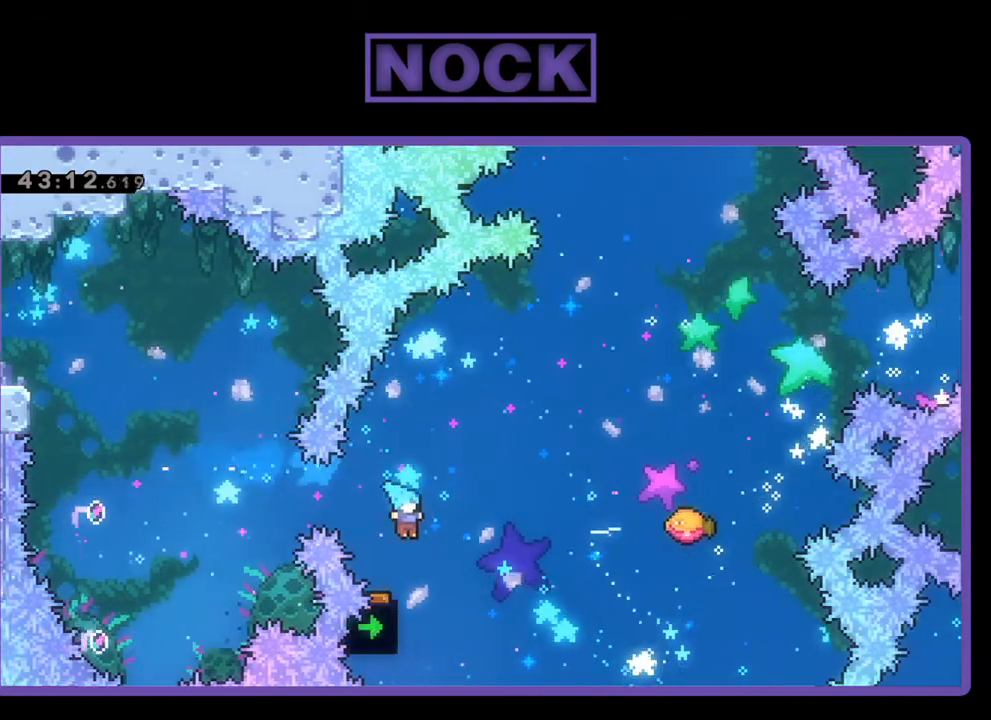
{"buttons": ["R2", "DPAD_RIGHT"], "events": [[267, "DPAD_RIGHT", "down"]]}
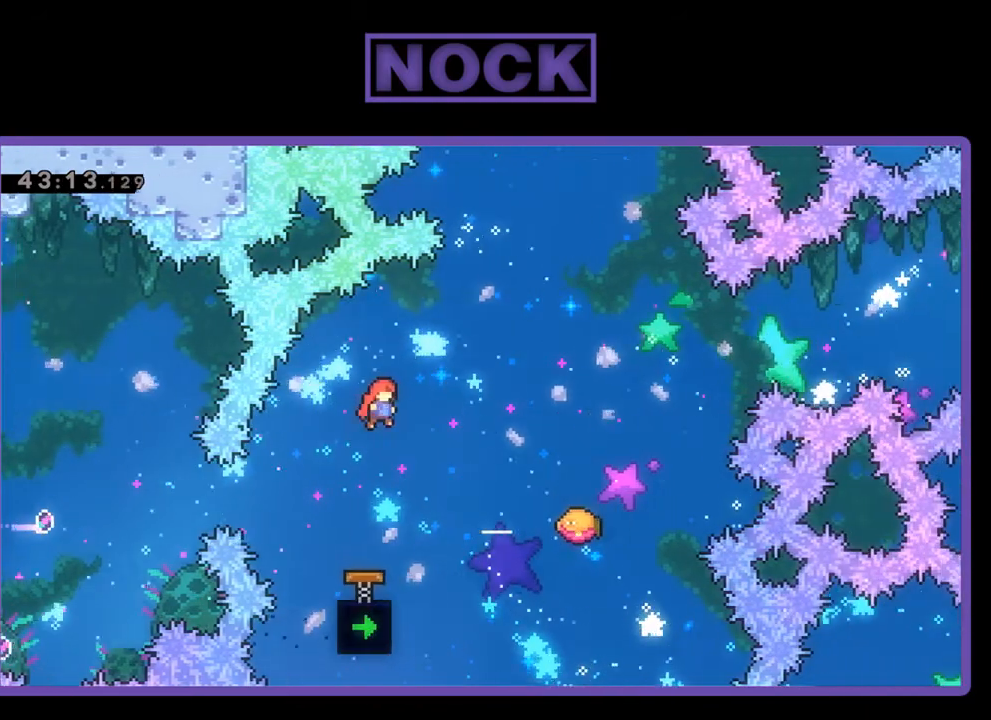
{"buttons": ["CIRCLE", "R2", "DPAD_UP", "DPAD_RIGHT"], "events": [[200, "DPAD_UP", "down"], [300, "CIRCLE", "down"]]}
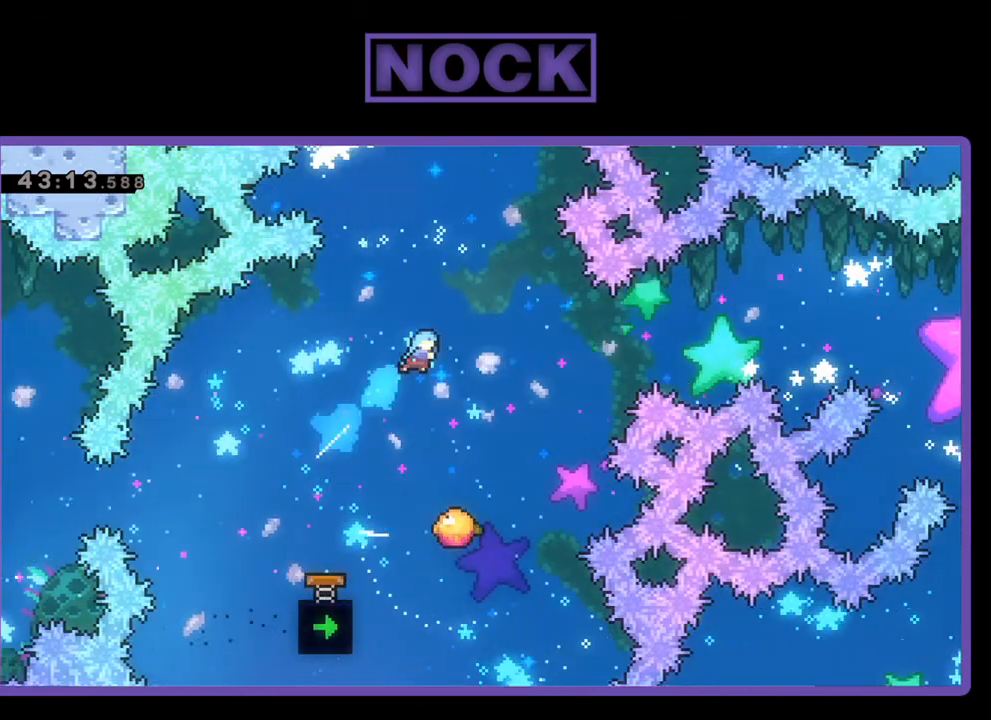
{"buttons": ["R2"], "events": [[67, "DPAD_UP", "up"], [167, "CIRCLE", "up"], [167, "DPAD_UP", "down"], [233, "DPAD_RIGHT", "up"], [267, "DPAD_LEFT", "down"], [267, "DPAD_UP", "up"], [500, "DPAD_LEFT", "up"]]}
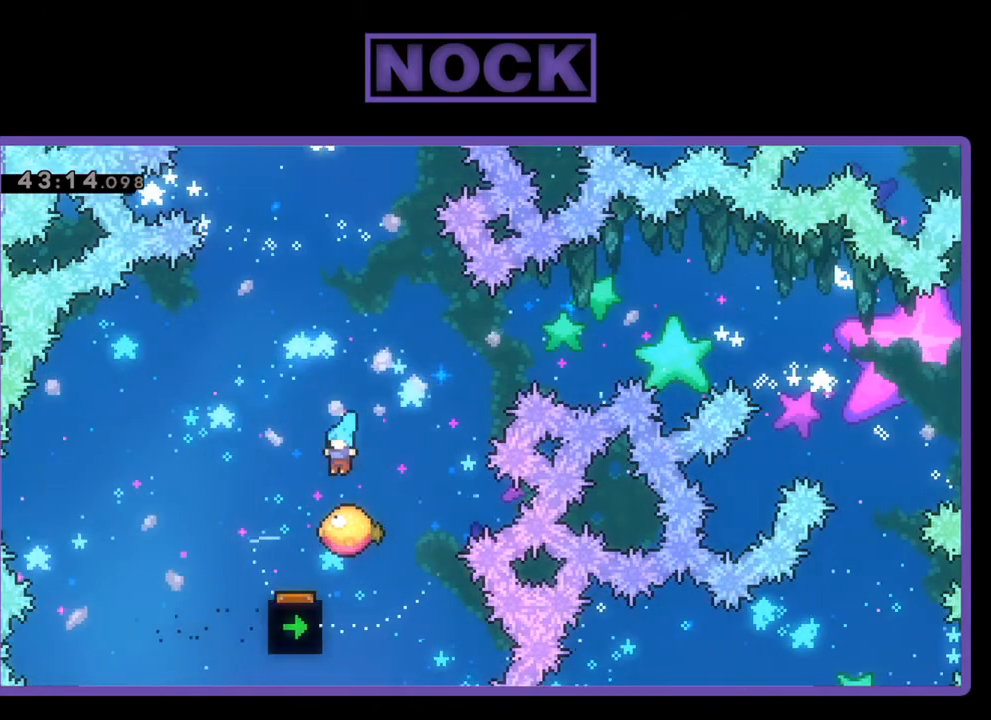
{"buttons": ["R2", "DPAD_UP"], "events": [[167, "DPAD_RIGHT", "down"], [400, "DPAD_UP", "down"], [433, "DPAD_RIGHT", "up"]]}
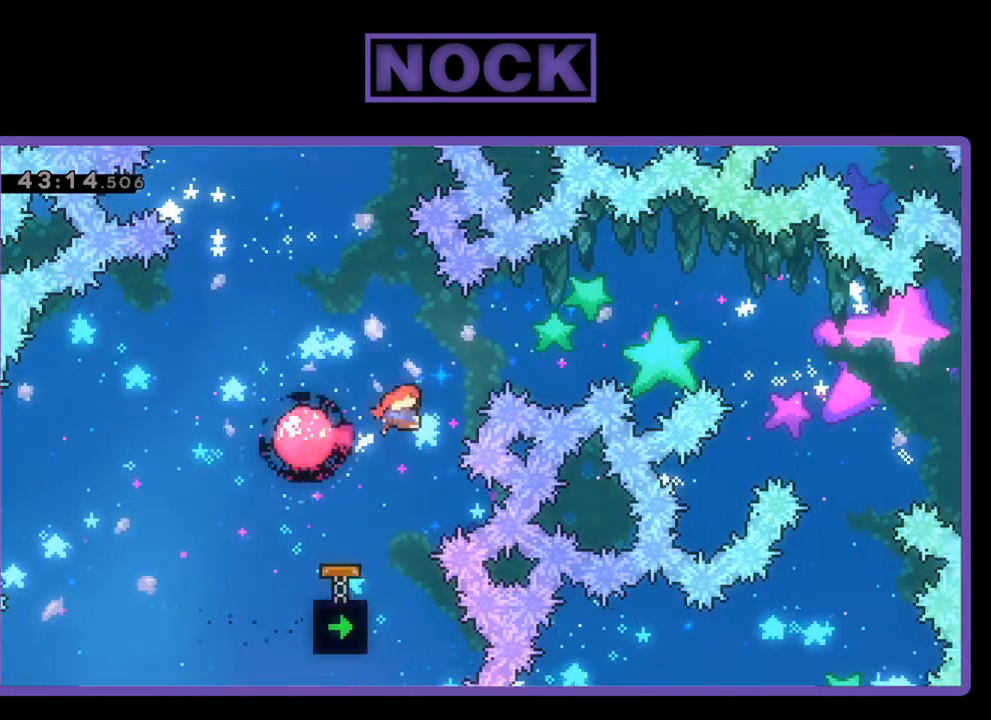
{"buttons": ["R2", "DPAD_UP", "DPAD_RIGHT"], "events": [[267, "DPAD_RIGHT", "down"], [267, "DPAD_UP", "up"], [500, "DPAD_UP", "down"]]}
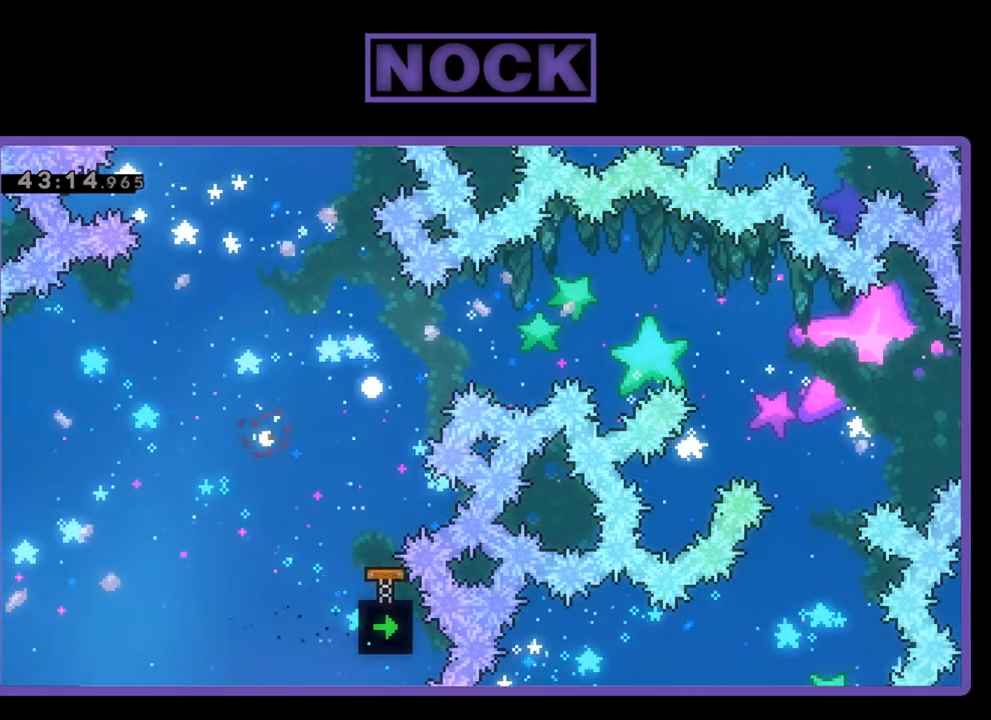
{"buttons": [], "events": [[67, "DPAD_RIGHT", "up"], [133, "DPAD_UP", "up"], [233, "R2", "up"]]}
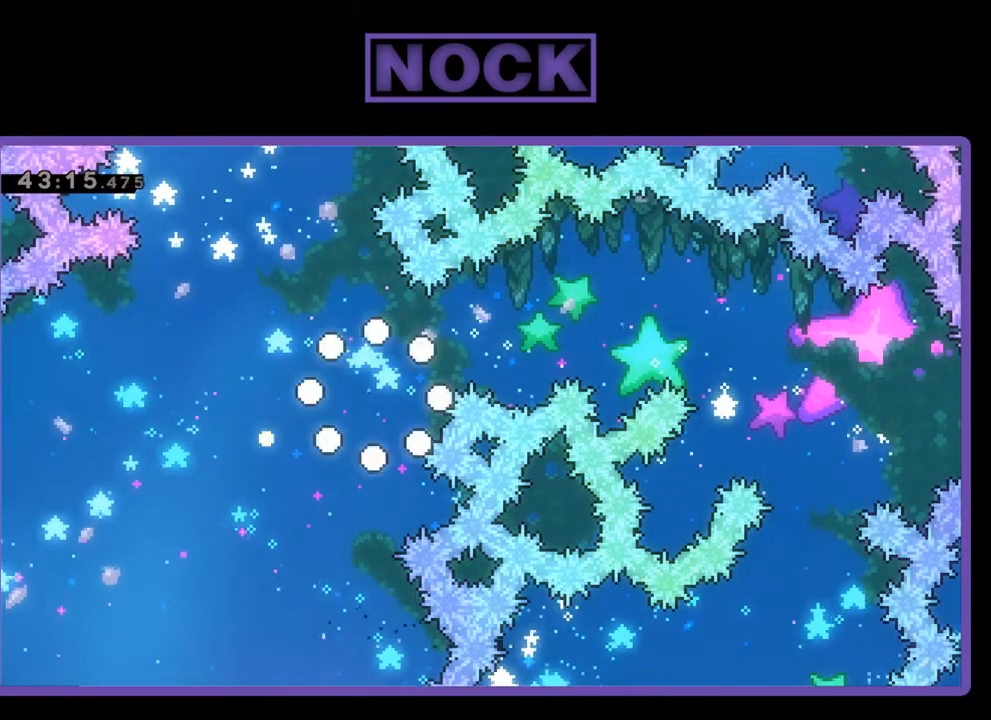
{"buttons": [], "events": []}
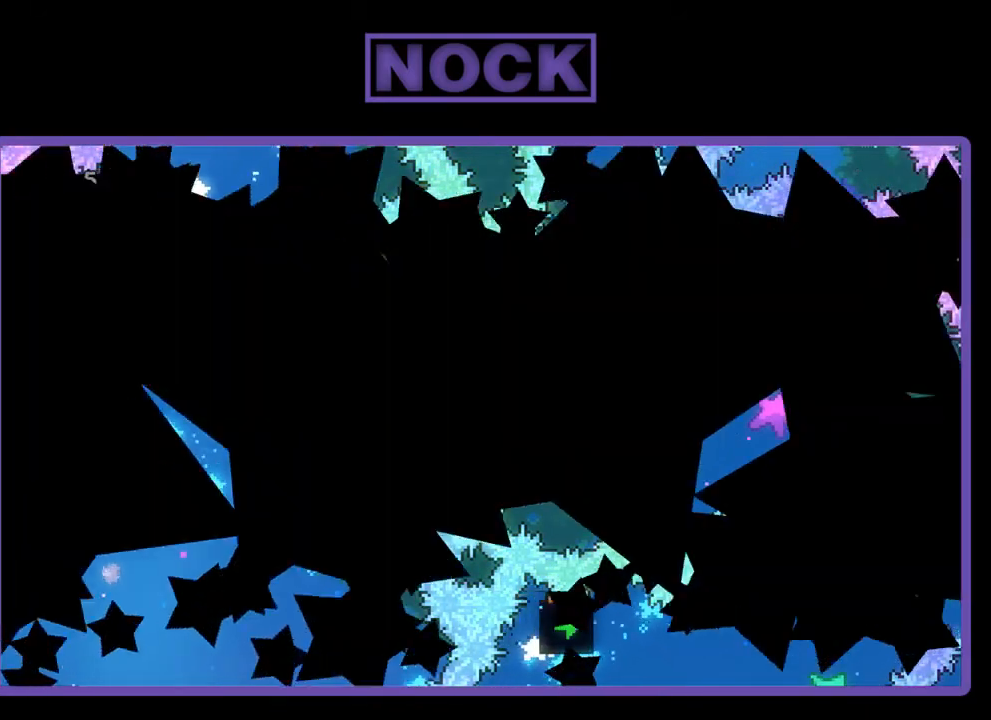
{"buttons": ["R2"], "events": [[400, "R2", "down"]]}
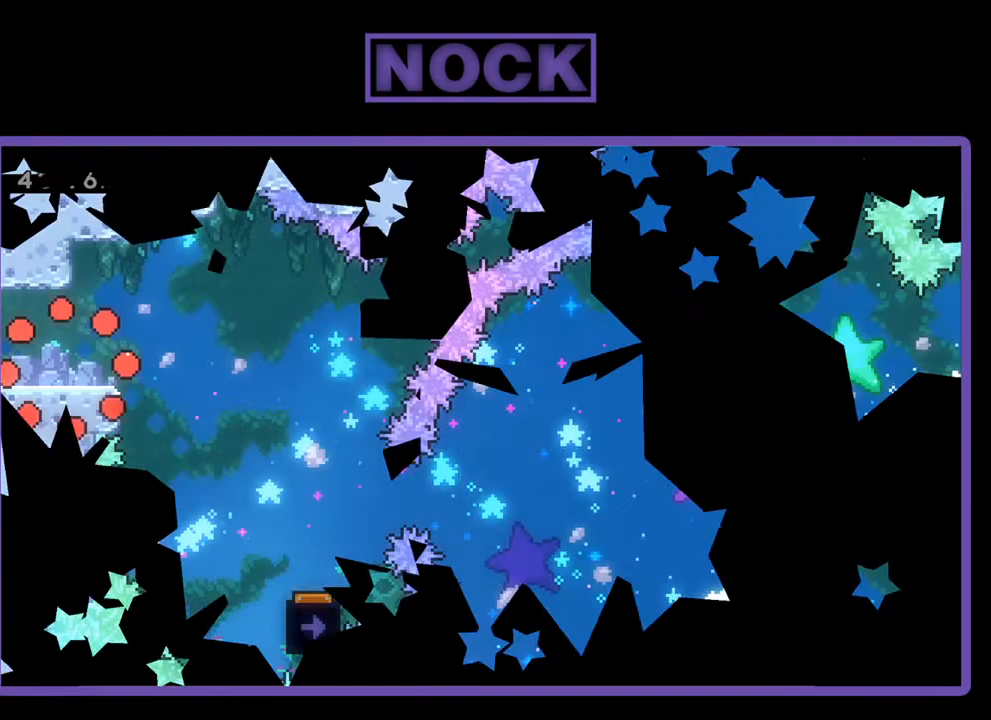
{"buttons": ["R2", "DPAD_RIGHT"], "events": [[333, "DPAD_RIGHT", "down"]]}
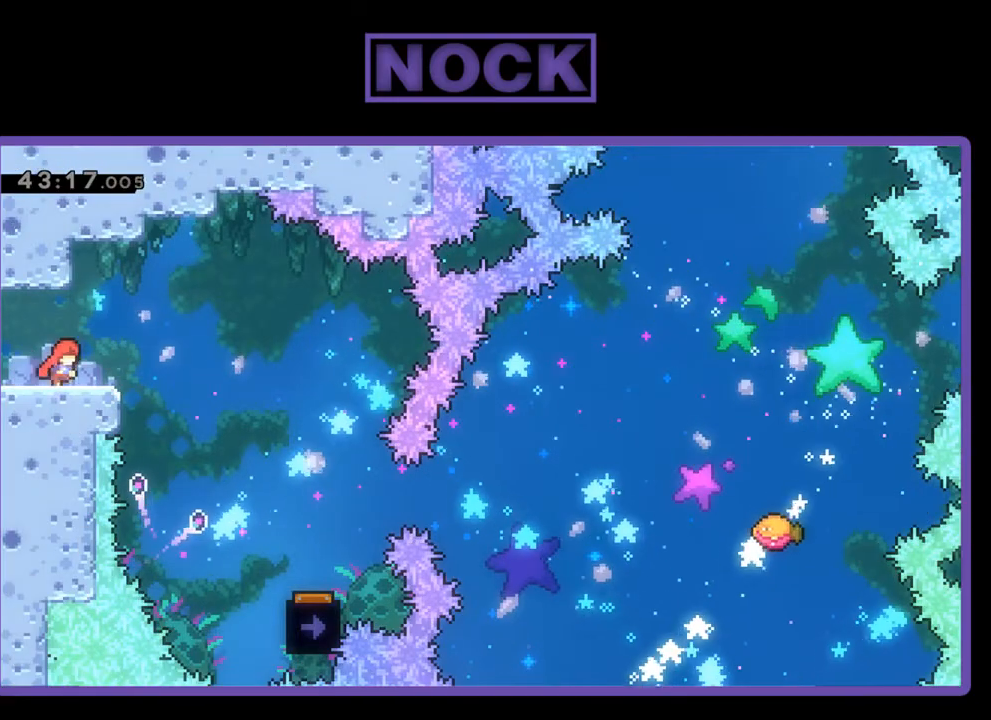
{"buttons": ["R2", "DPAD_RIGHT"], "events": [[67, "CROSS", "down"], [267, "CROSS", "up"]]}
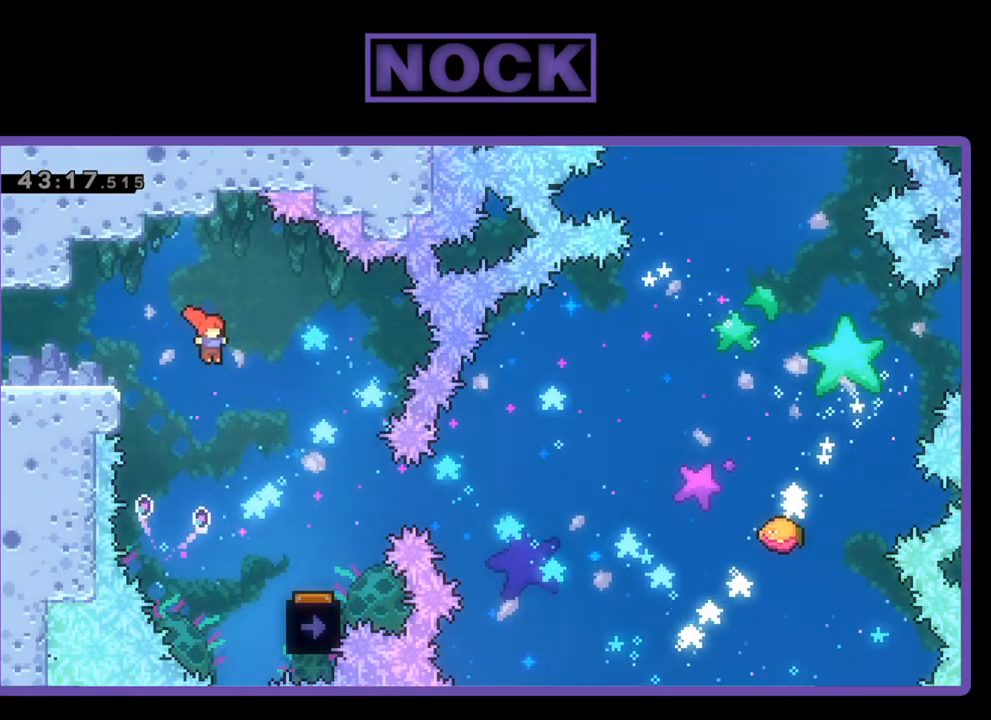
{"buttons": ["R2"], "events": [[367, "DPAD_RIGHT", "up"]]}
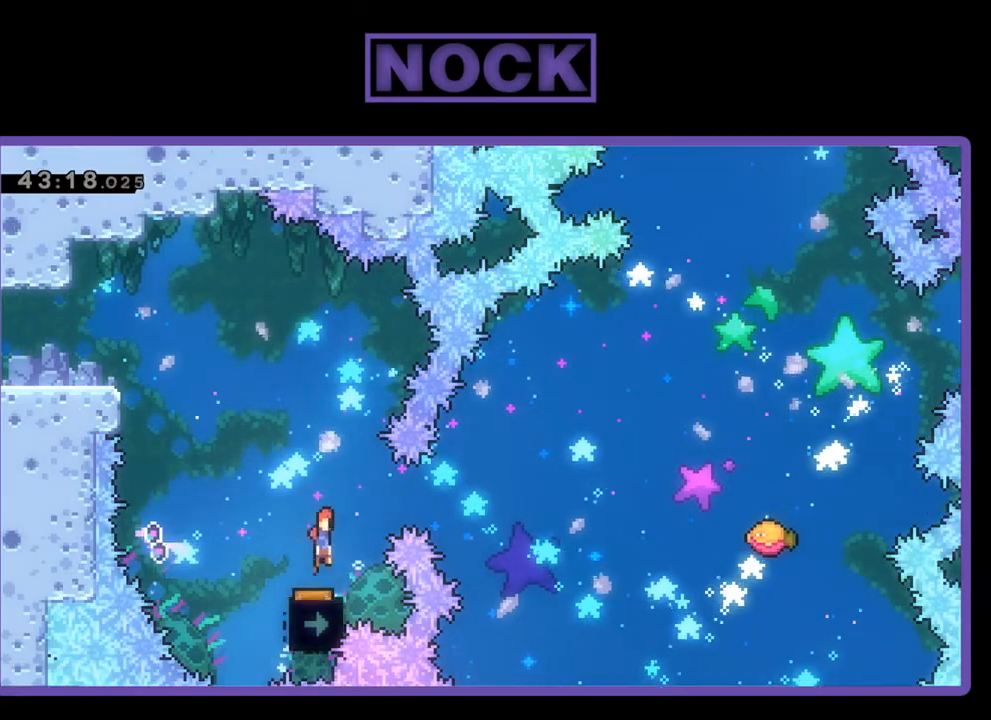
{"buttons": ["R2"], "events": [[233, "DPAD_LEFT", "down"], [467, "DPAD_LEFT", "up"]]}
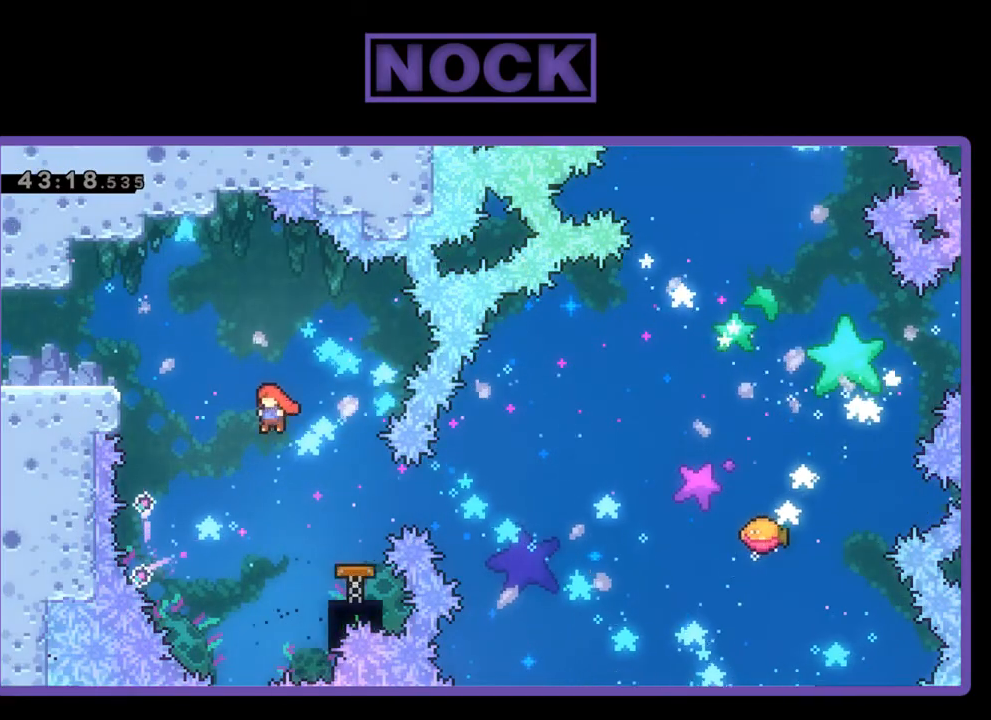
{"buttons": ["CIRCLE", "R2", "DPAD_RIGHT"], "events": [[133, "DPAD_RIGHT", "down"], [300, "CIRCLE", "down"]]}
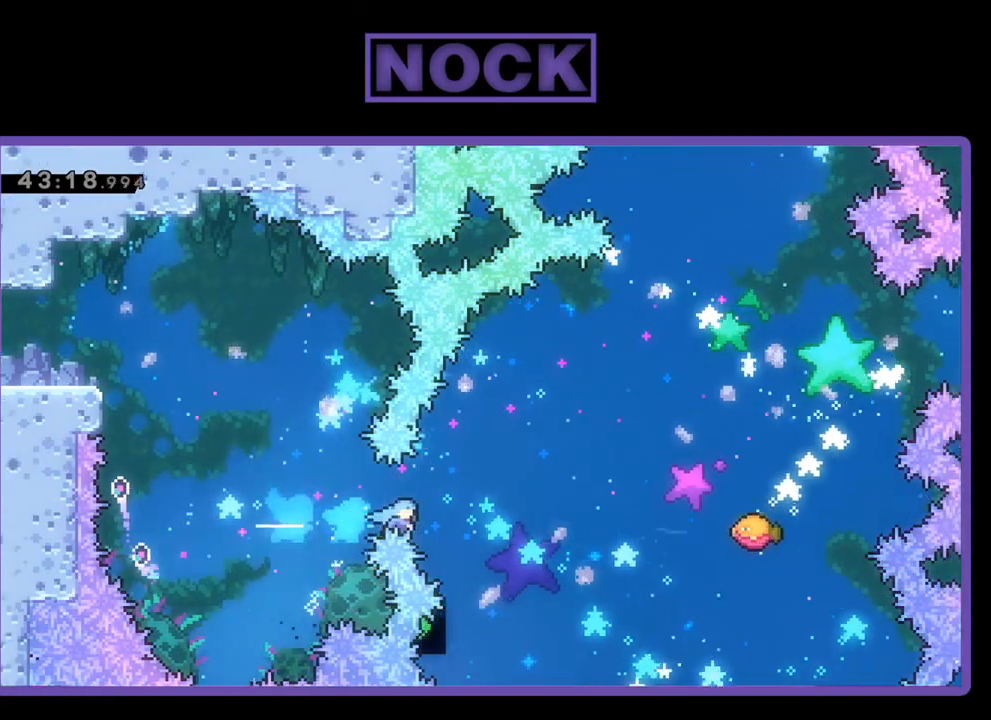
{"buttons": ["R2"], "events": [[100, "CIRCLE", "up"], [167, "DPAD_UP", "down"], [300, "DPAD_UP", "up"], [367, "DPAD_RIGHT", "up"]]}
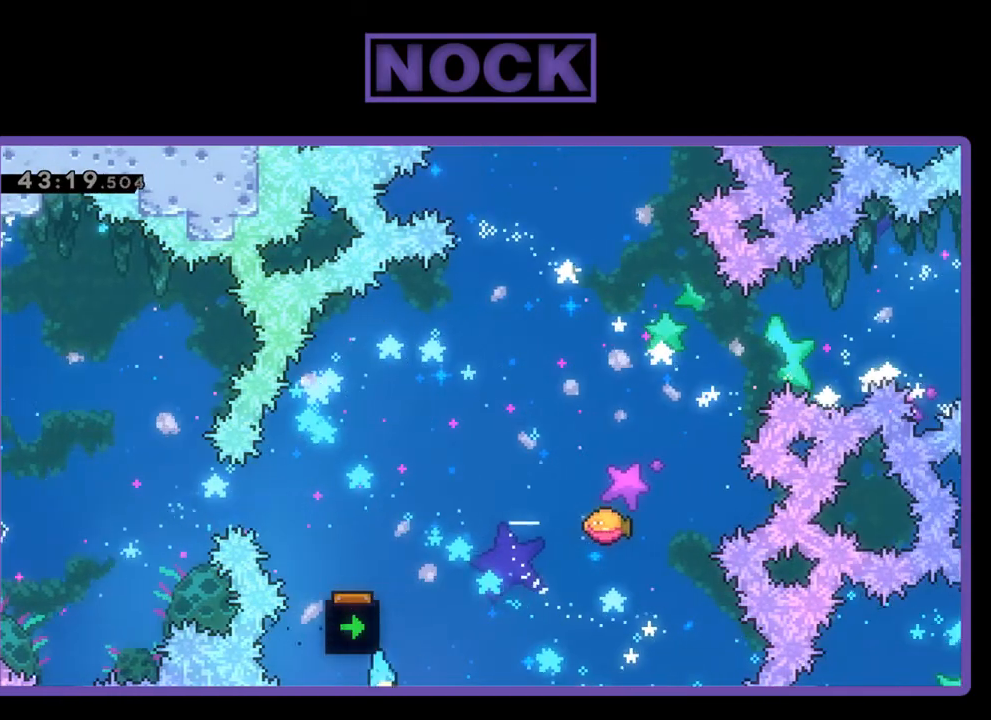
{"buttons": [], "events": [[133, "DPAD_UP", "down"], [233, "DPAD_UP", "up"], [300, "R2", "up"]]}
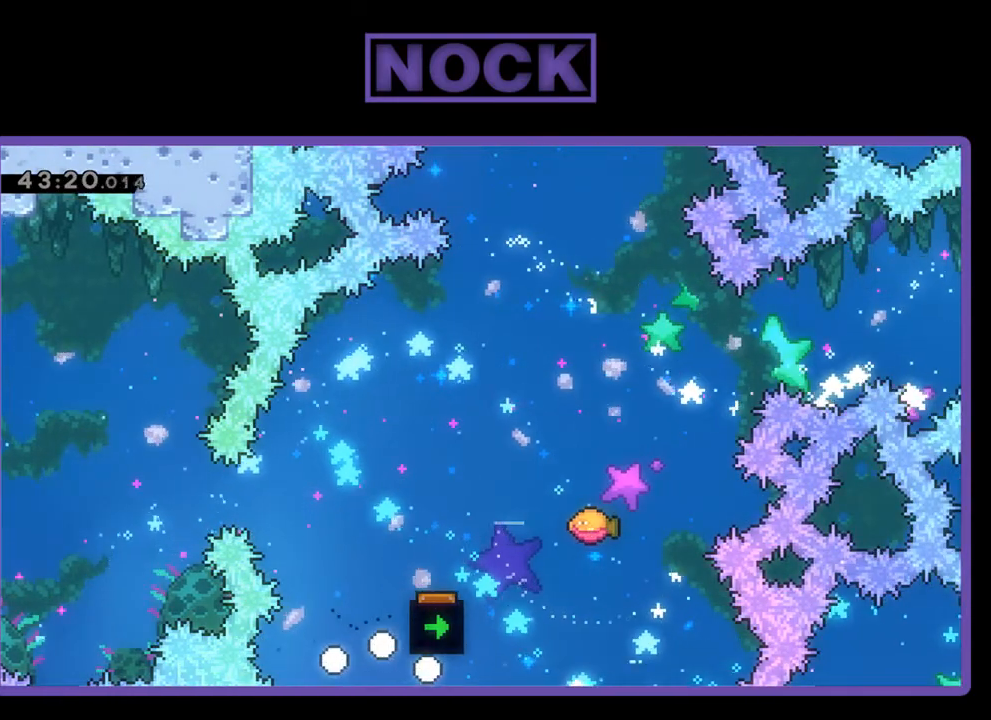
{"buttons": [], "events": []}
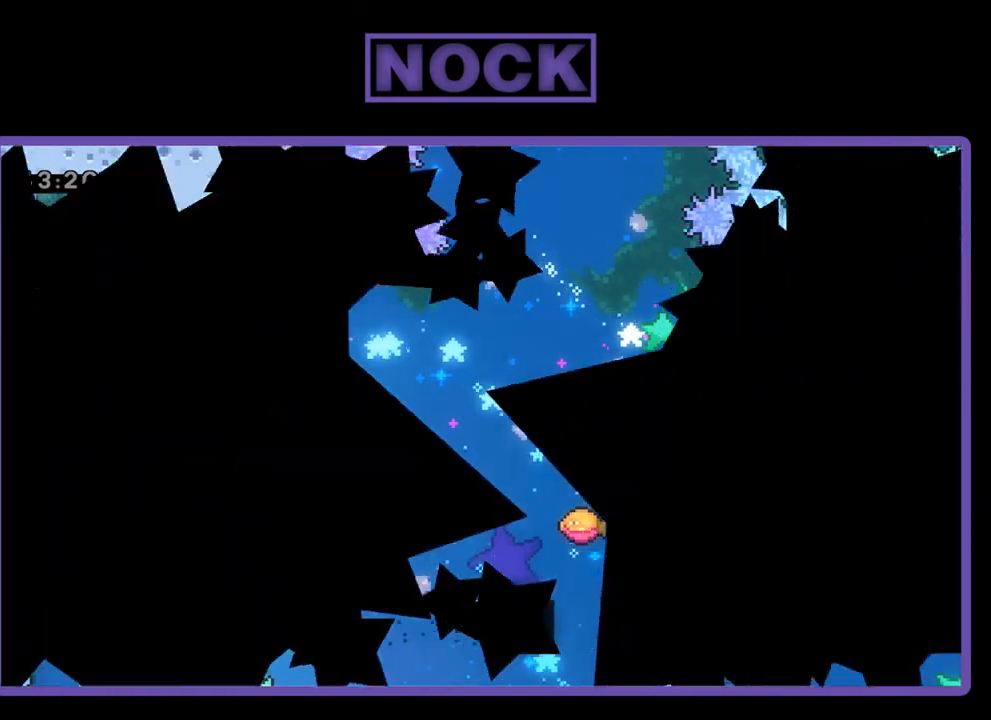
{"buttons": [], "events": []}
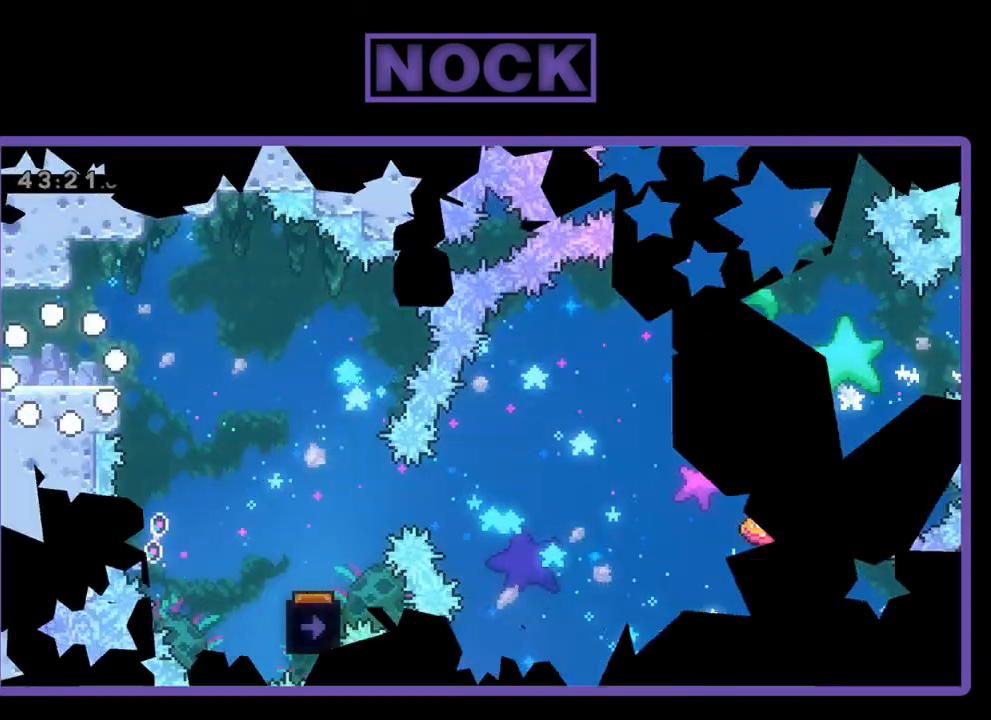
{"buttons": ["R2", "DPAD_RIGHT"], "events": [[333, "R2", "down"], [467, "DPAD_RIGHT", "down"]]}
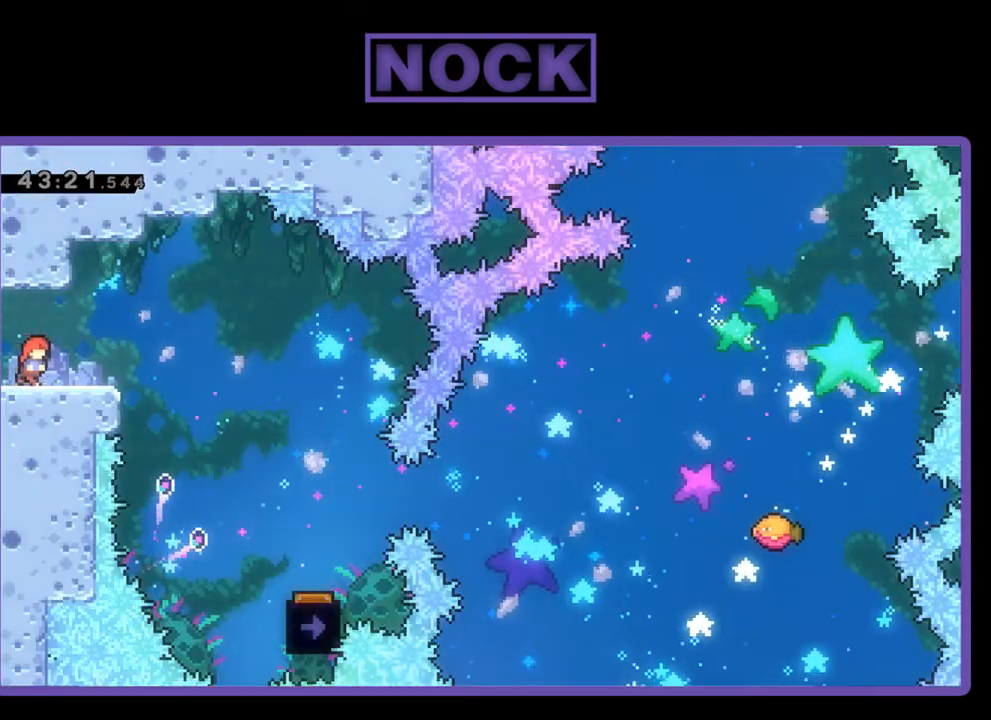
{"buttons": ["R2", "DPAD_RIGHT"], "events": [[67, "CROSS", "down"], [467, "CROSS", "up"]]}
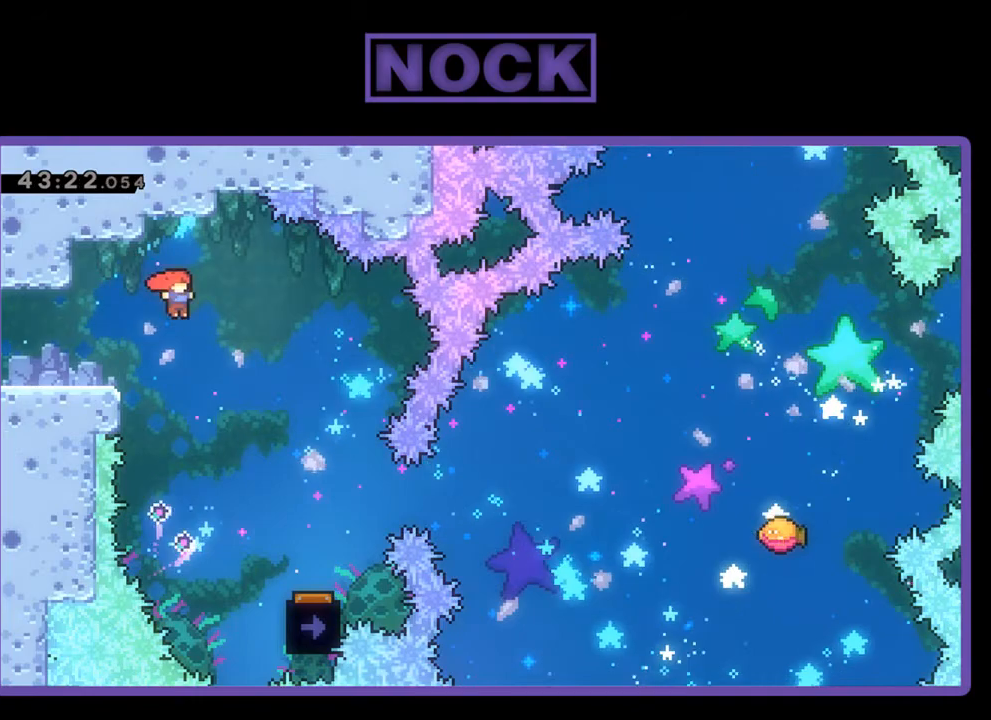
{"buttons": ["R2"], "events": [[467, "DPAD_RIGHT", "up"]]}
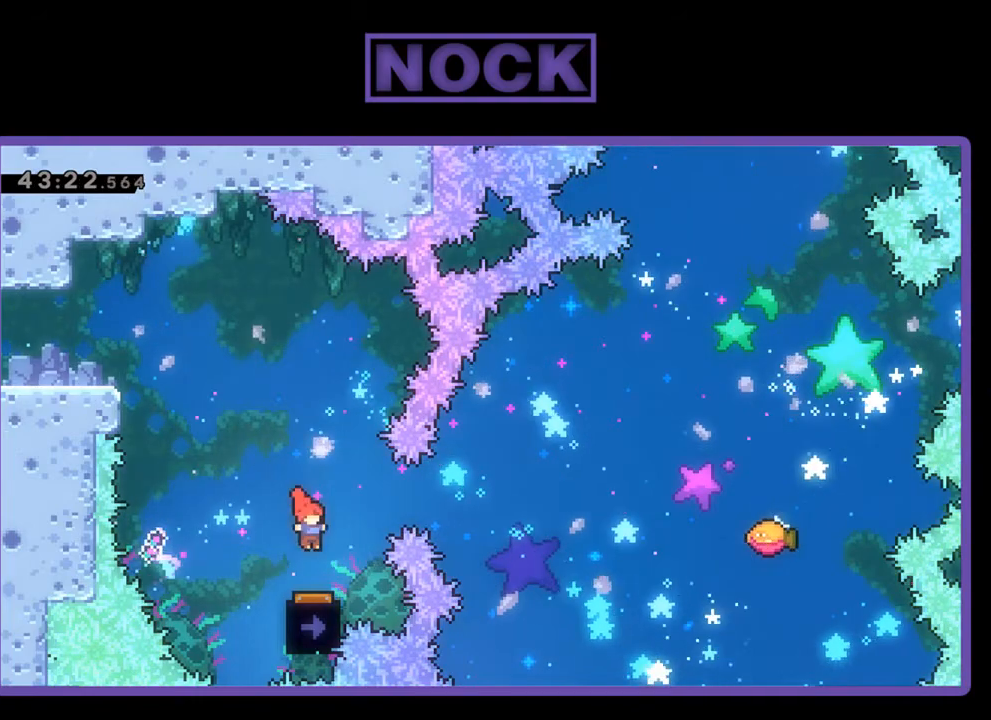
{"buttons": ["R2"], "events": [[267, "DPAD_LEFT", "down"], [400, "DPAD_LEFT", "up"]]}
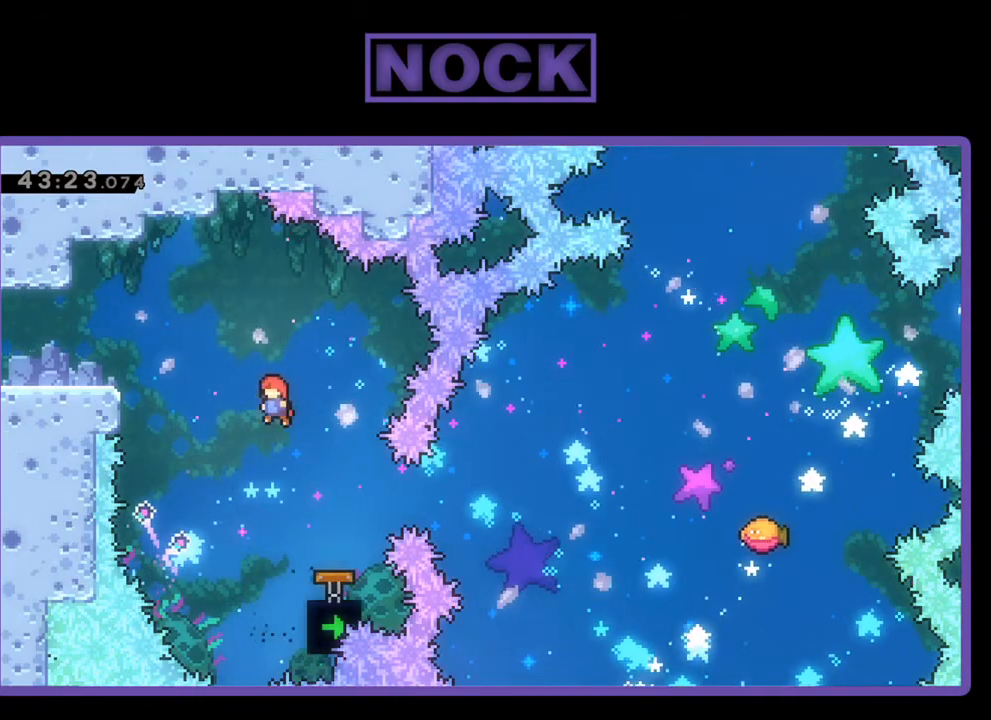
{"buttons": ["CIRCLE", "R2", "DPAD_RIGHT"], "events": [[267, "DPAD_RIGHT", "down"], [333, "CIRCLE", "down"]]}
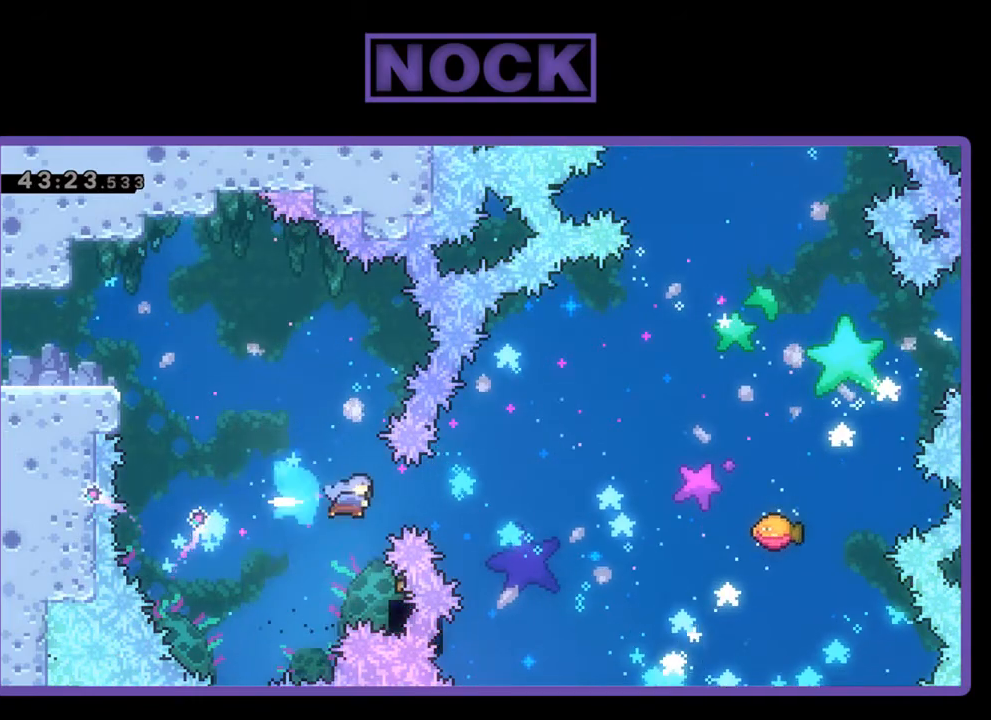
{"buttons": ["R2", "DPAD_UP", "DPAD_RIGHT"], "events": [[167, "CIRCLE", "up"], [267, "DPAD_RIGHT", "up"], [433, "DPAD_RIGHT", "down"], [433, "DPAD_UP", "down"]]}
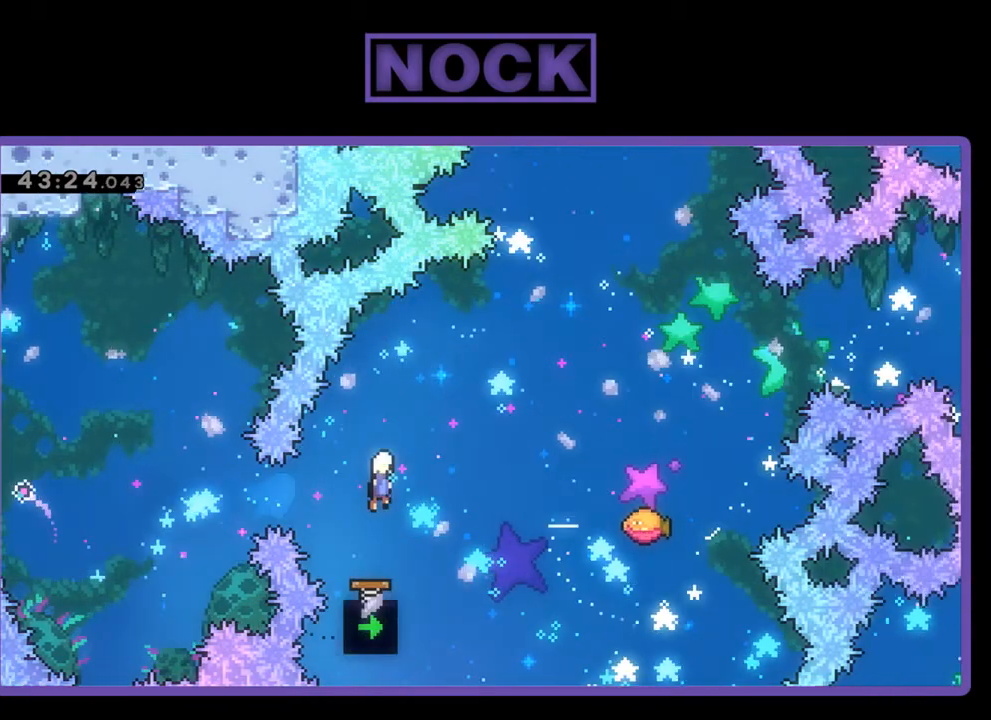
{"buttons": ["R2", "DPAD_UP", "DPAD_RIGHT"], "events": [[367, "CIRCLE", "down"], [467, "CIRCLE", "up"]]}
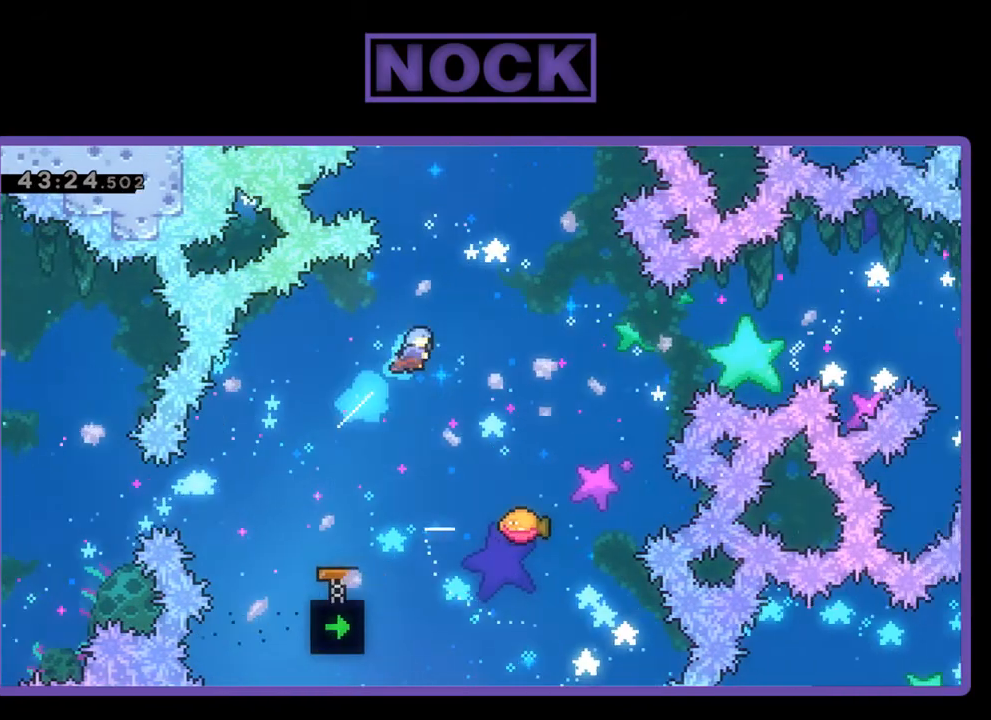
{"buttons": ["R2"], "events": [[167, "DPAD_UP", "up"], [233, "DPAD_RIGHT", "up"], [333, "DPAD_RIGHT", "down"], [467, "DPAD_RIGHT", "up"]]}